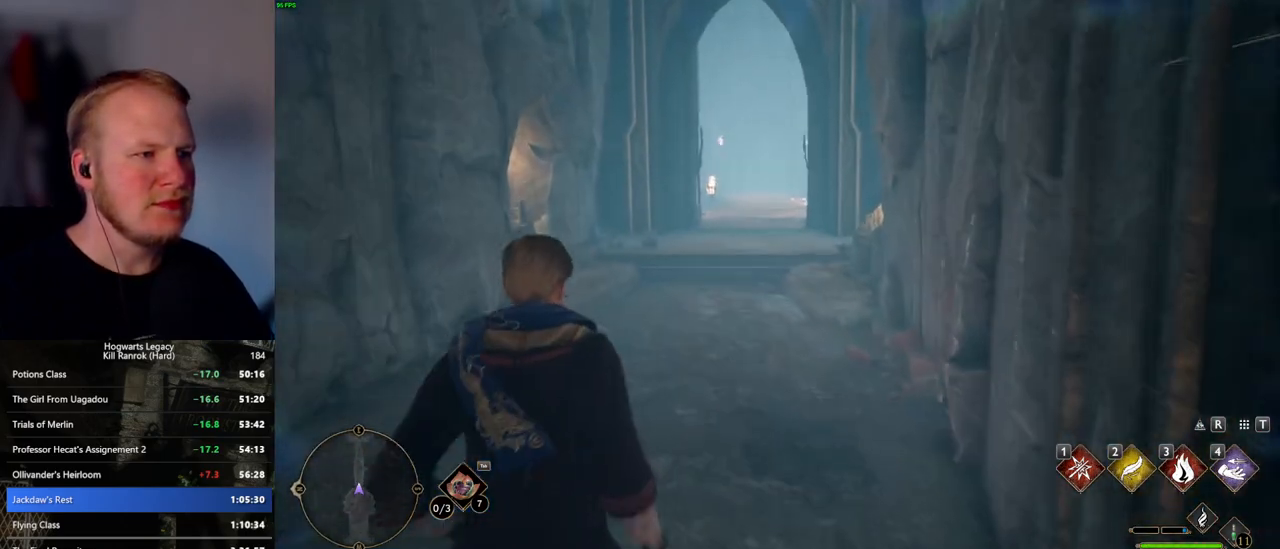
Gameplay with keyboard and mouse; each line is a JSON object with the keys and mouse buttons held at the frame after it. "events" lists presses ("down") and releases ("up") of ".", "/", "0", "1", "2", "3", "4", "5", "6", "7", "8", "9", "a", "alt_l", "alt_r", "b", "backslash", "backspace", "c", "caps_lock", "comma", "ctrl_l", "ctrl_r", "d", "e", "equals", "escape", "f", "f1", "f10", "f11", "f12", "f2", "f3", "f4", "f5", "f6", "f7", "f8", "f9", "g", "h", "i", "j", "k", "l", "lbracket", "m", "minus", "n", "o", "p", "q", "quote", "r", "rbracket", "return", "s", "semicolon", "shift_l", "shift_r", "space", "super_l", "super_r", "t", "tab", "tilde", "u", "v", "w", "x", "y", "z", "mouse_left", "mouse_wheel", "mouse_right", "mouse_mb4" and "mouse_mb5" between this image and that frame as [ms after this image, input, new state], when the widget could be followed in between. "mouse_left", "mouse_wheel", "mouse_right", "mouse_mb4", "mouse_mb5" = the "left", "wheel", "right", "mb4", "mb5" buttons of the "mouse" list. No other keys are recorded. "wheel" means that the mouse wheel is clicked or scrolled. Mouse movement is not recorded.
{"keys": ["w"], "mouse": [], "events": []}
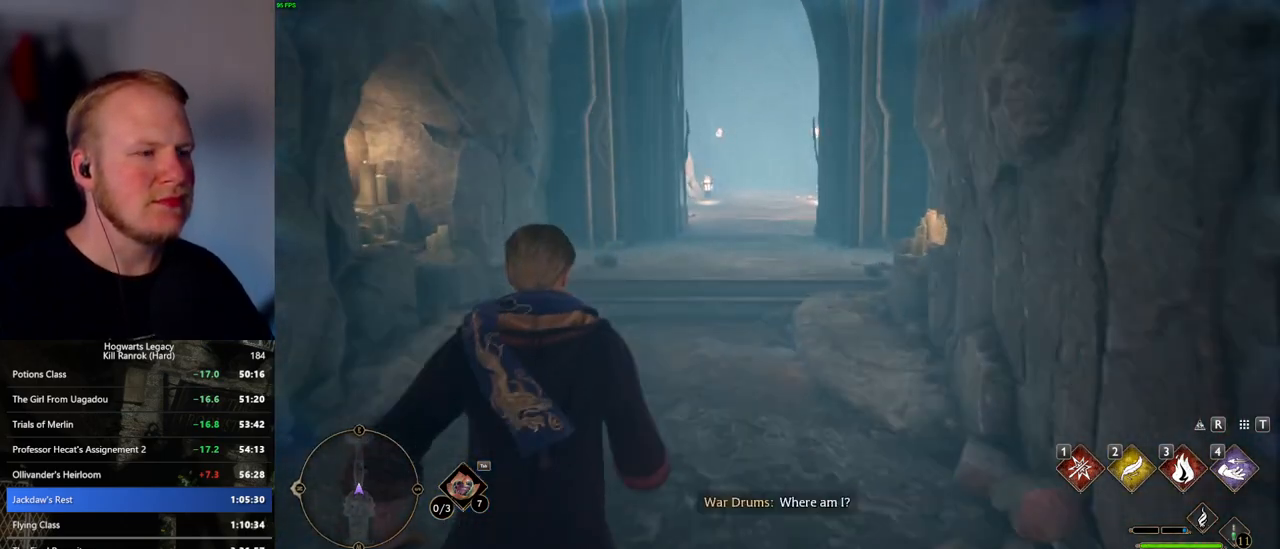
{"keys": ["w"], "mouse": [], "events": []}
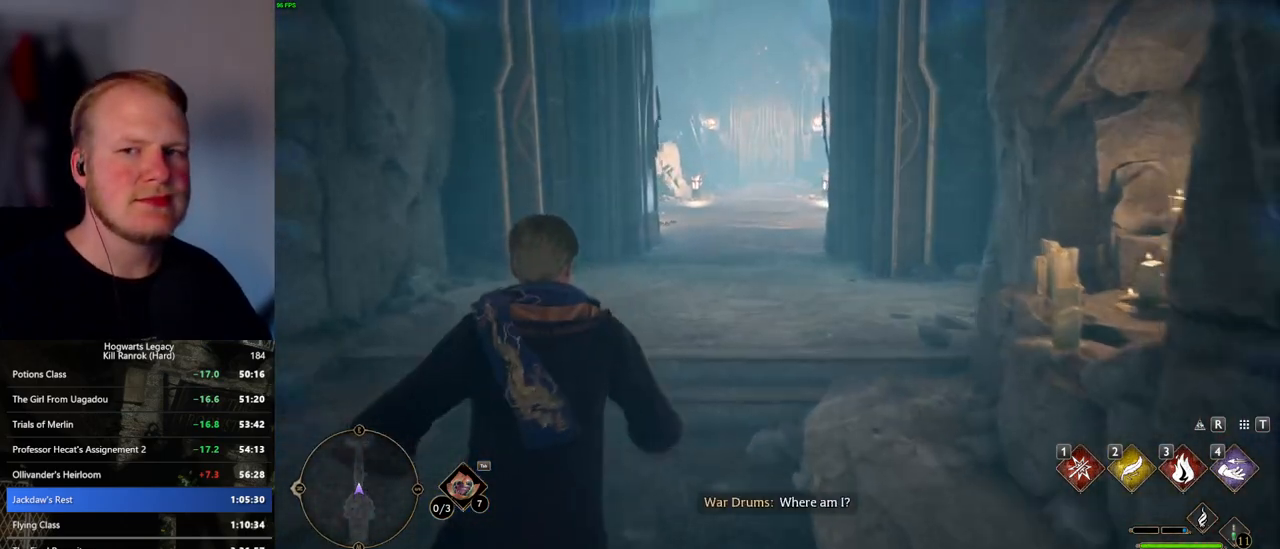
{"keys": ["w"], "mouse": [], "events": []}
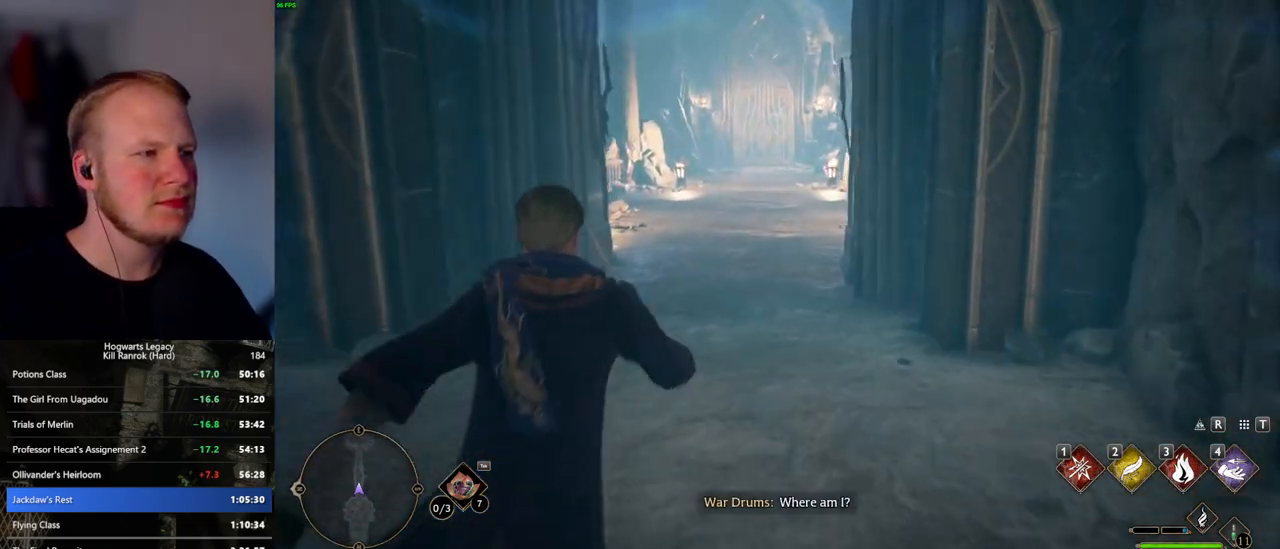
{"keys": ["w"], "mouse": [], "events": []}
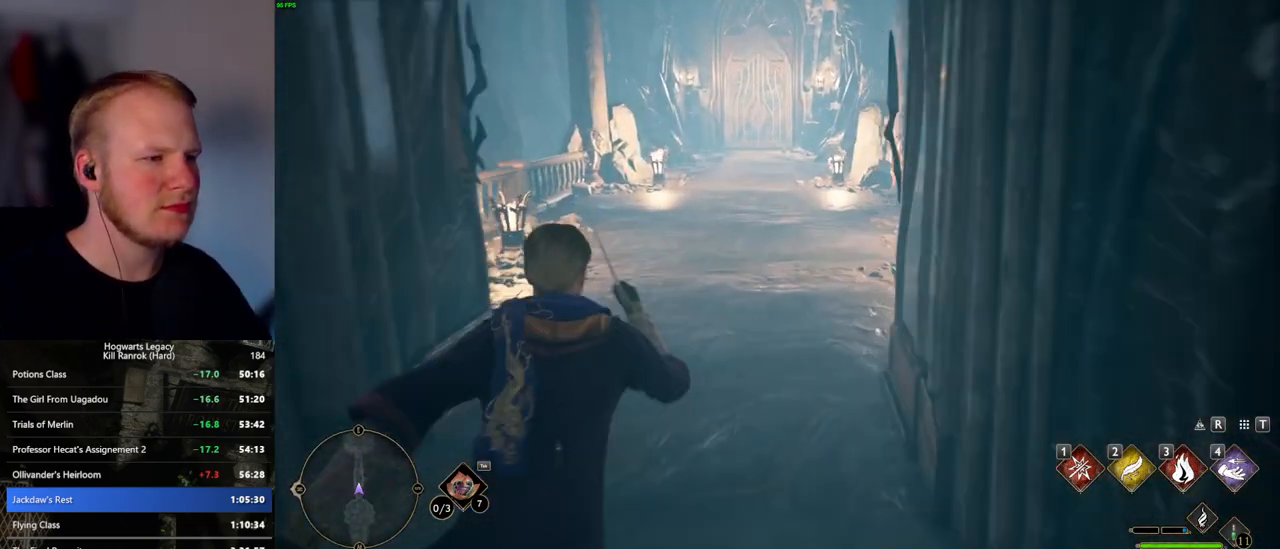
{"keys": ["w"], "mouse": [], "events": [[167, "space", "down"], [483, "space", "up"]]}
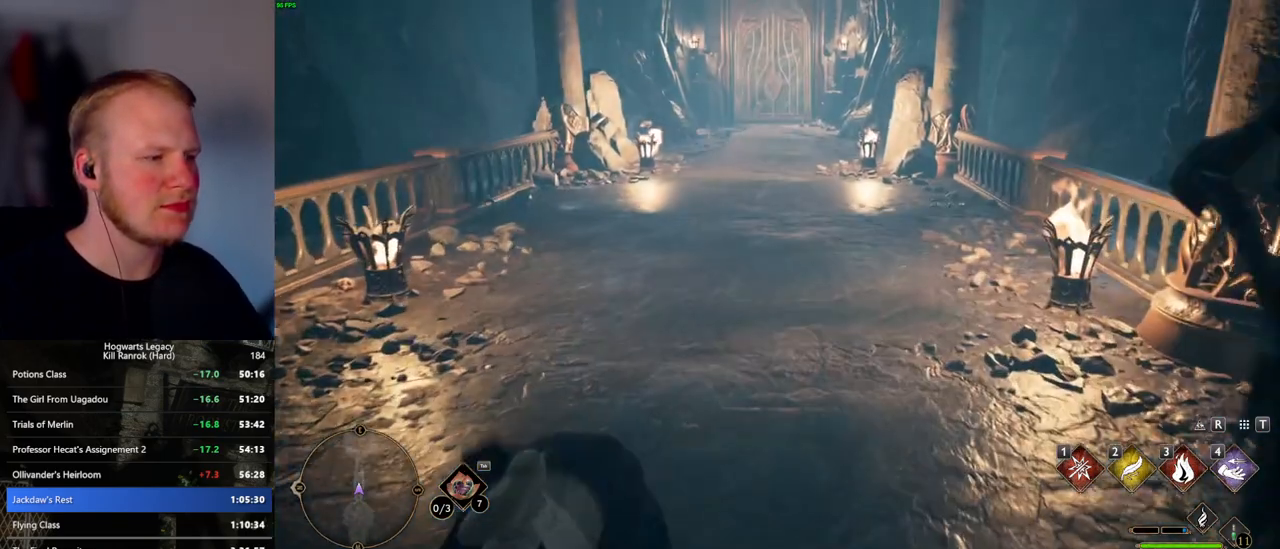
{"keys": ["w"], "mouse": [], "events": [[433, "space", "down"], [500, "space", "up"]]}
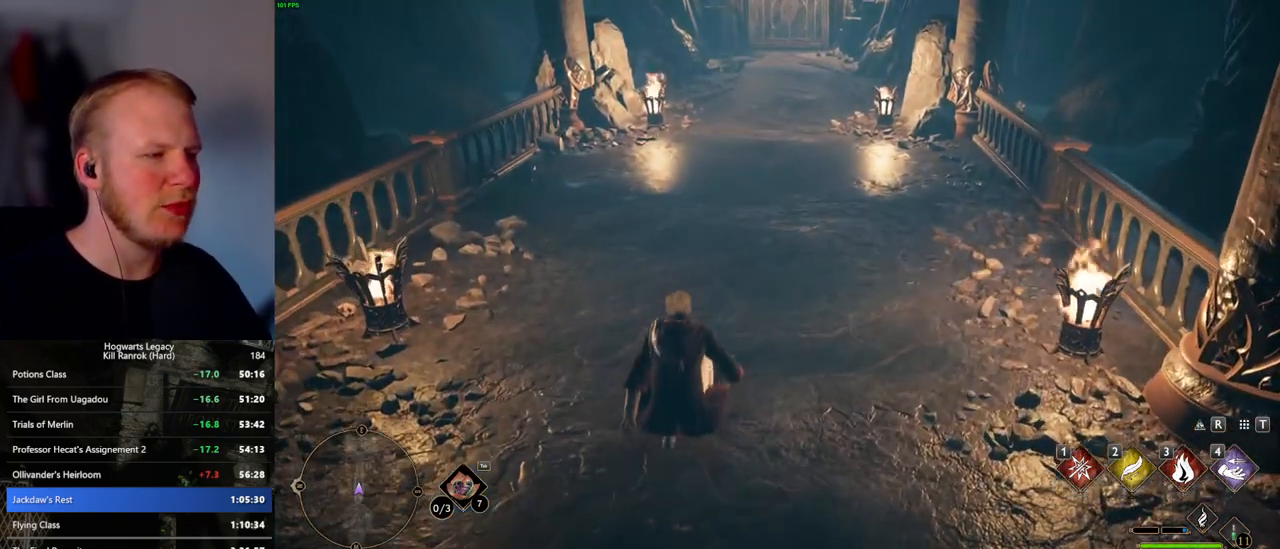
{"keys": ["w"], "mouse": [], "events": [[100, "space", "down"], [167, "space", "up"], [250, "space", "down"], [317, "space", "up"], [383, "space", "down"], [500, "space", "up"]]}
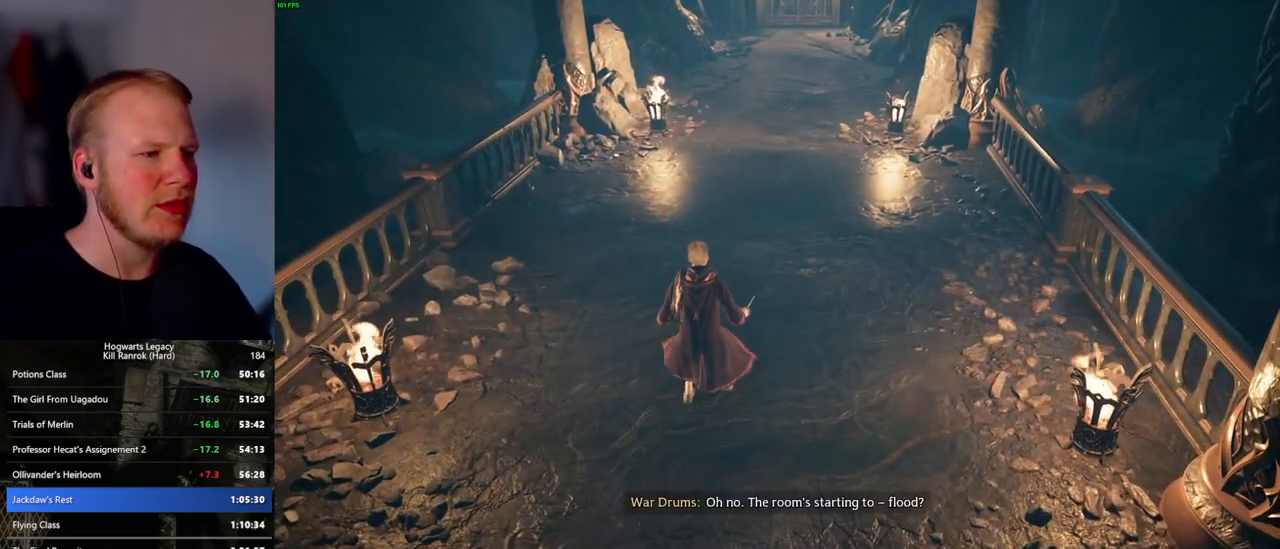
{"keys": ["w"], "mouse": [], "events": [[83, "space", "down"], [167, "space", "up"]]}
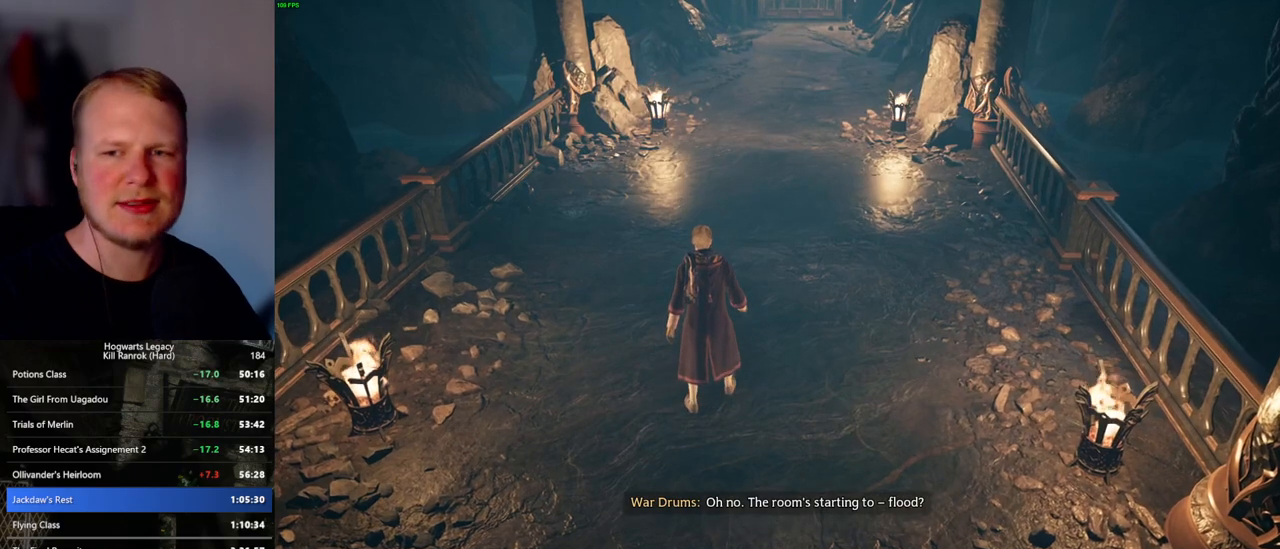
{"keys": ["w"], "mouse": [], "events": []}
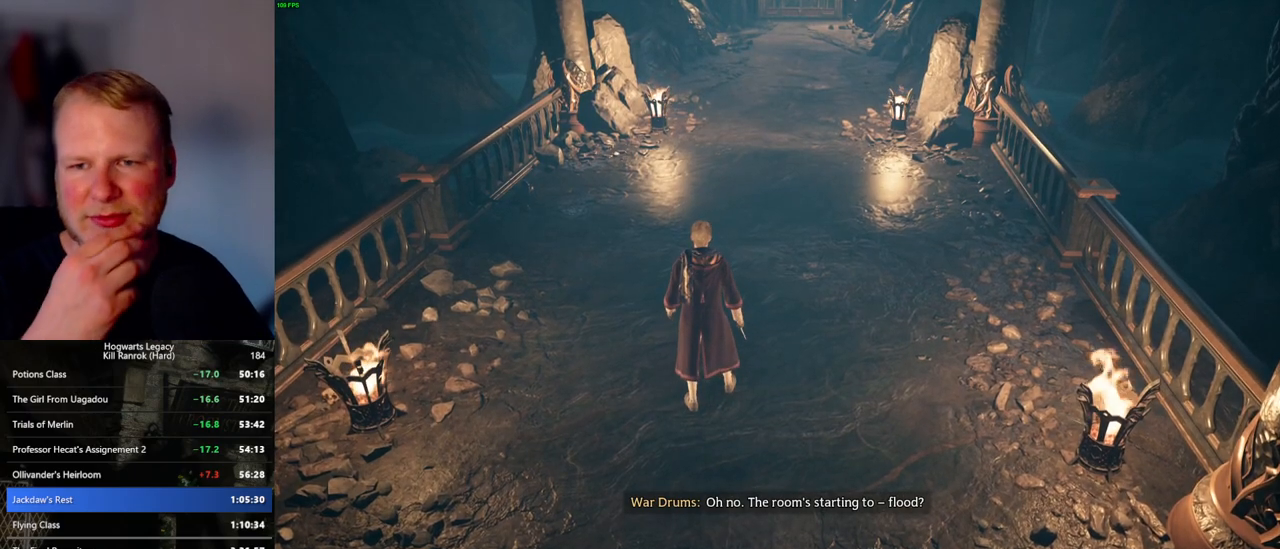
{"keys": ["w"], "mouse": [], "events": []}
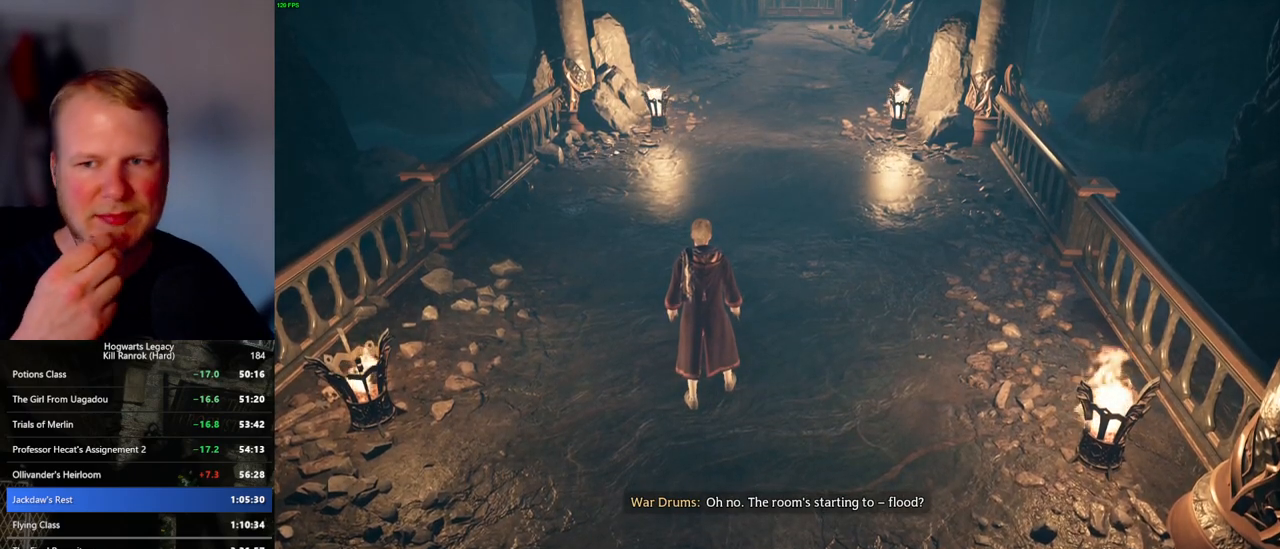
{"keys": ["w"], "mouse": [], "events": []}
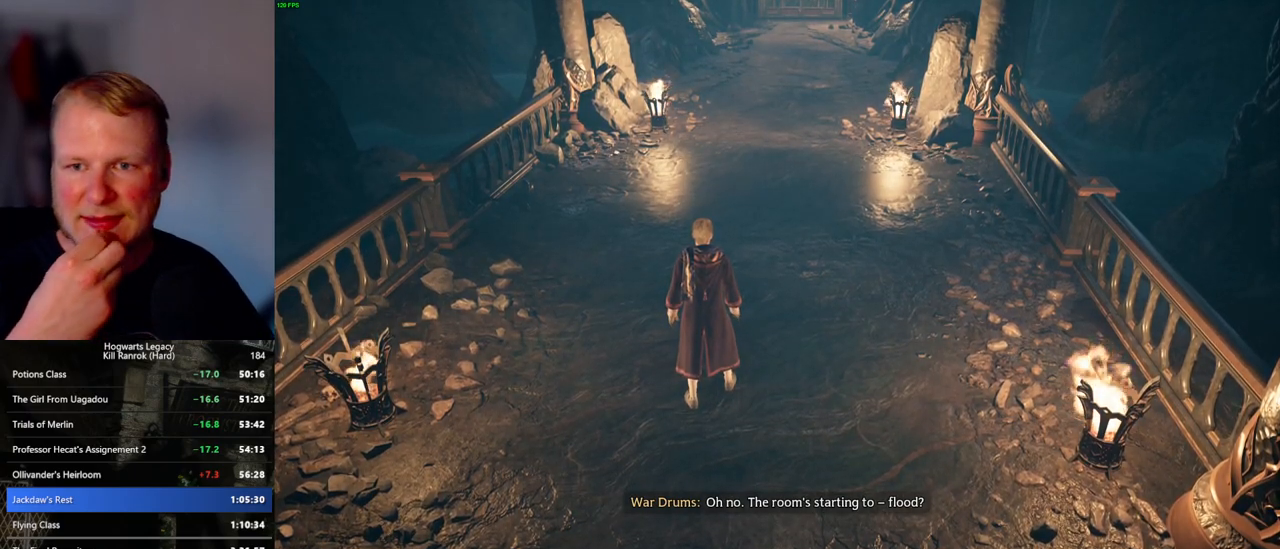
{"keys": ["w"], "mouse": [], "events": []}
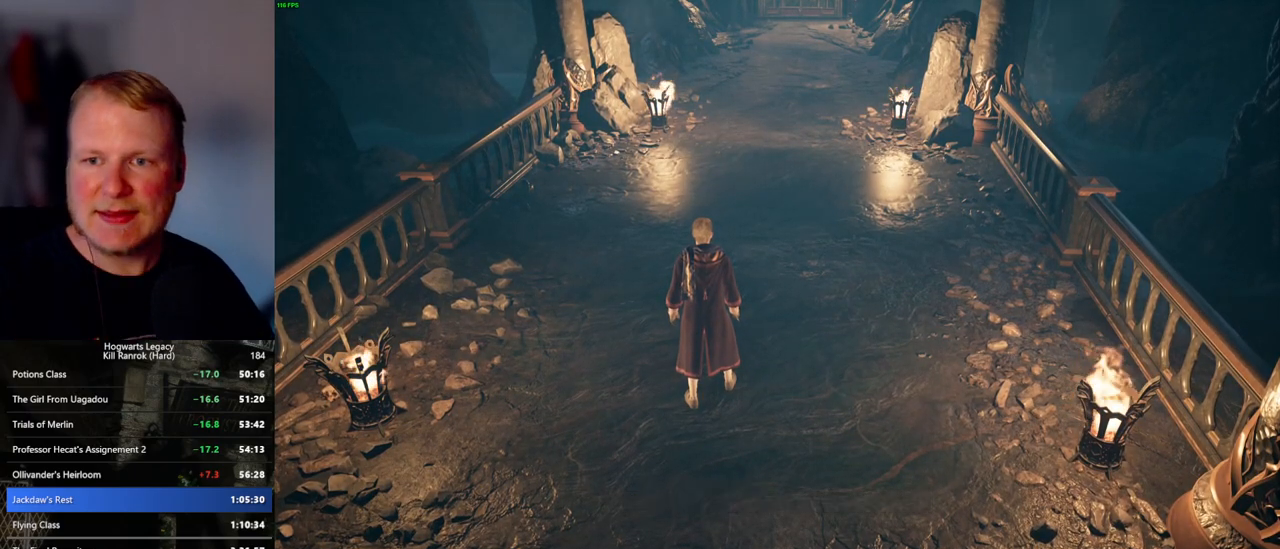
{"keys": ["w"], "mouse": [], "events": []}
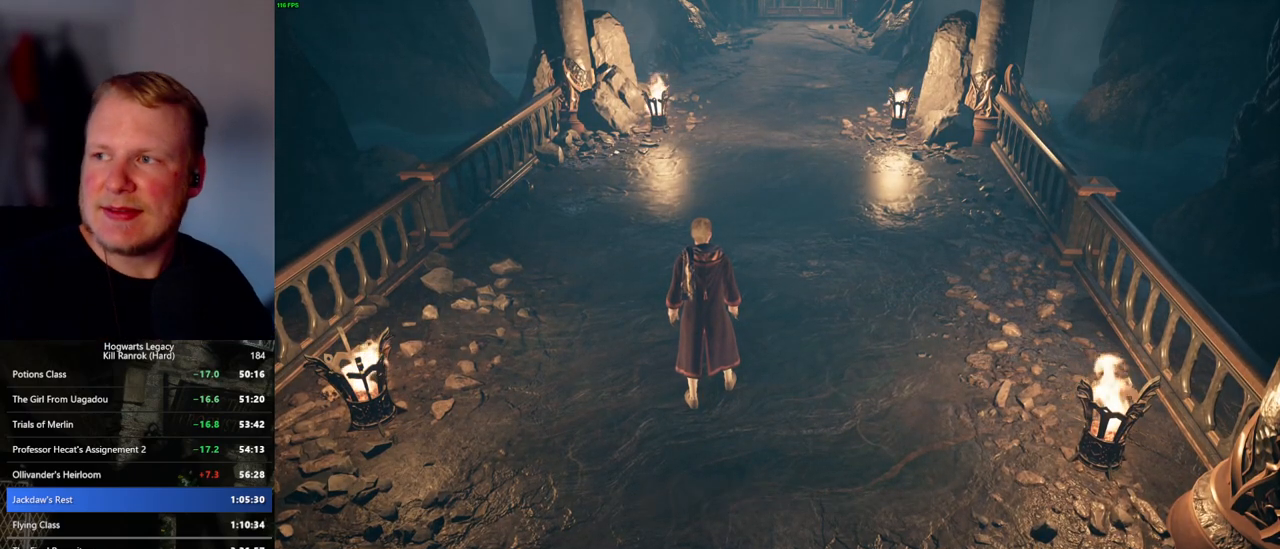
{"keys": ["w"], "mouse": [], "events": []}
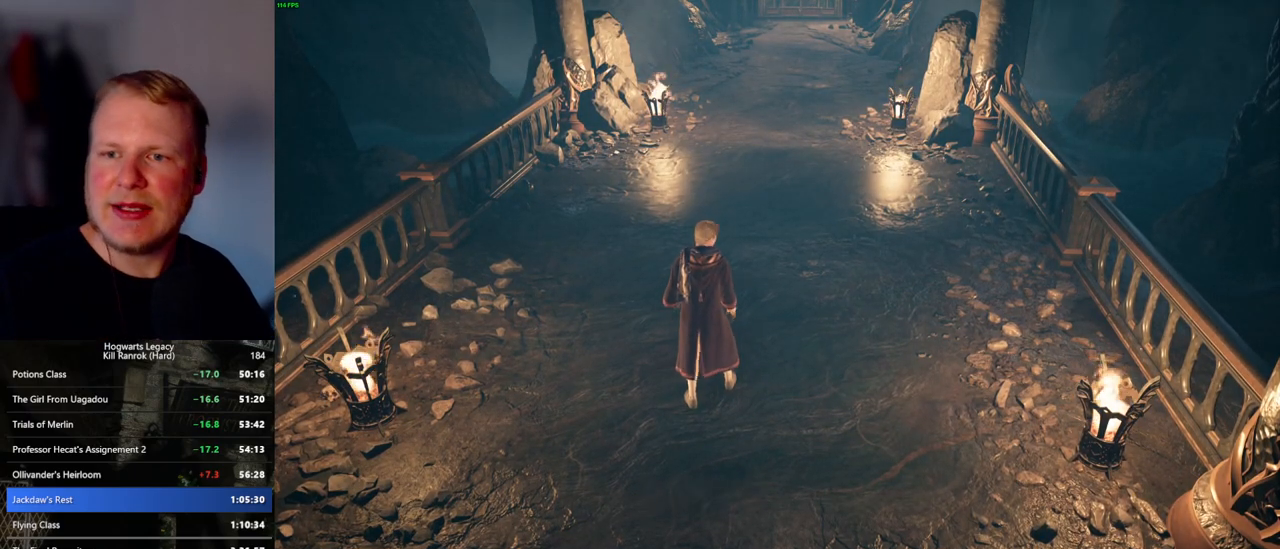
{"keys": ["w"], "mouse": [], "events": []}
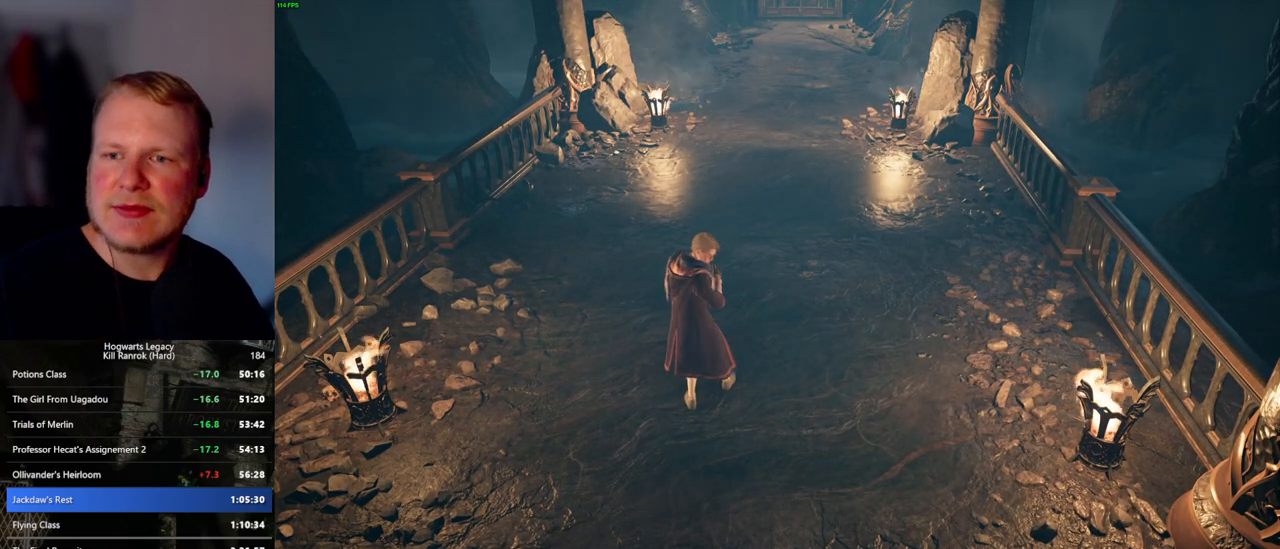
{"keys": ["w"], "mouse": [], "events": []}
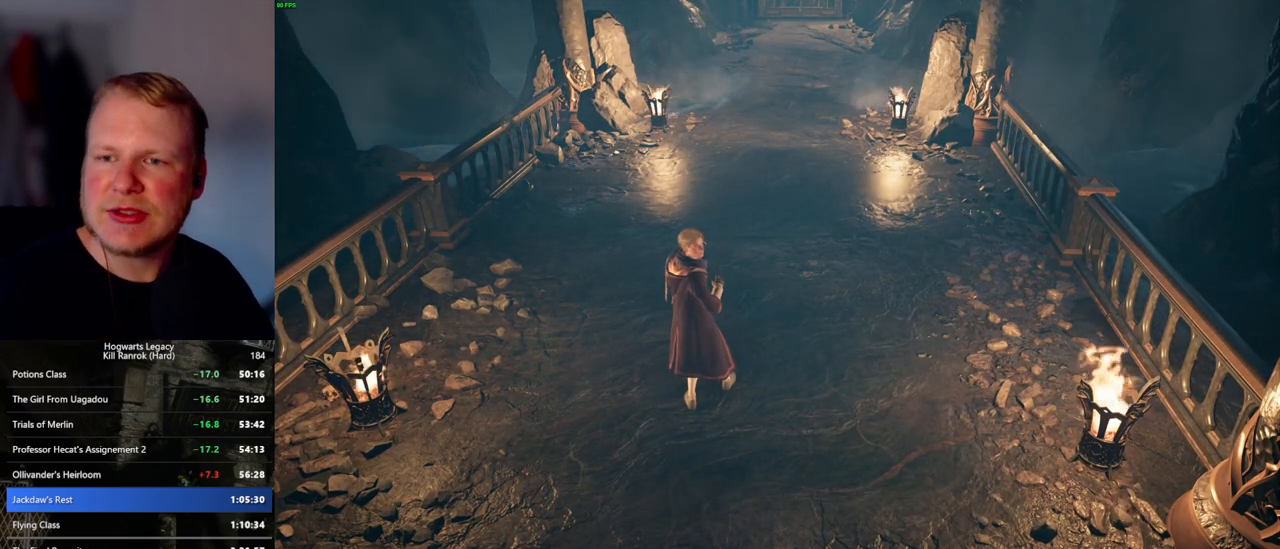
{"keys": ["w"], "mouse": [], "events": []}
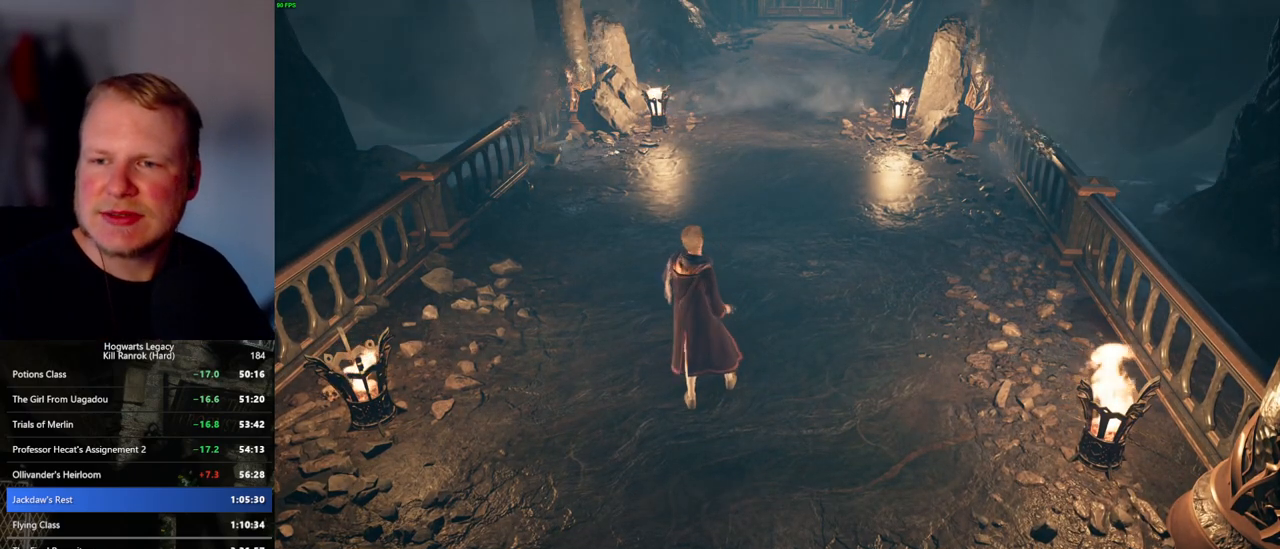
{"keys": ["w"], "mouse": [], "events": []}
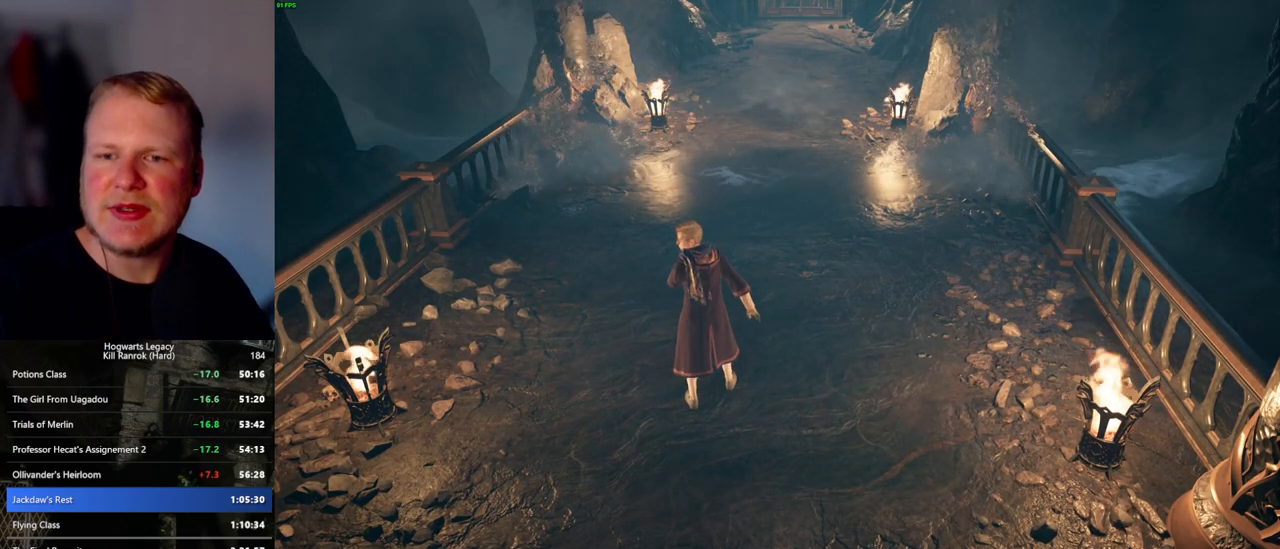
{"keys": ["w"], "mouse": [], "events": []}
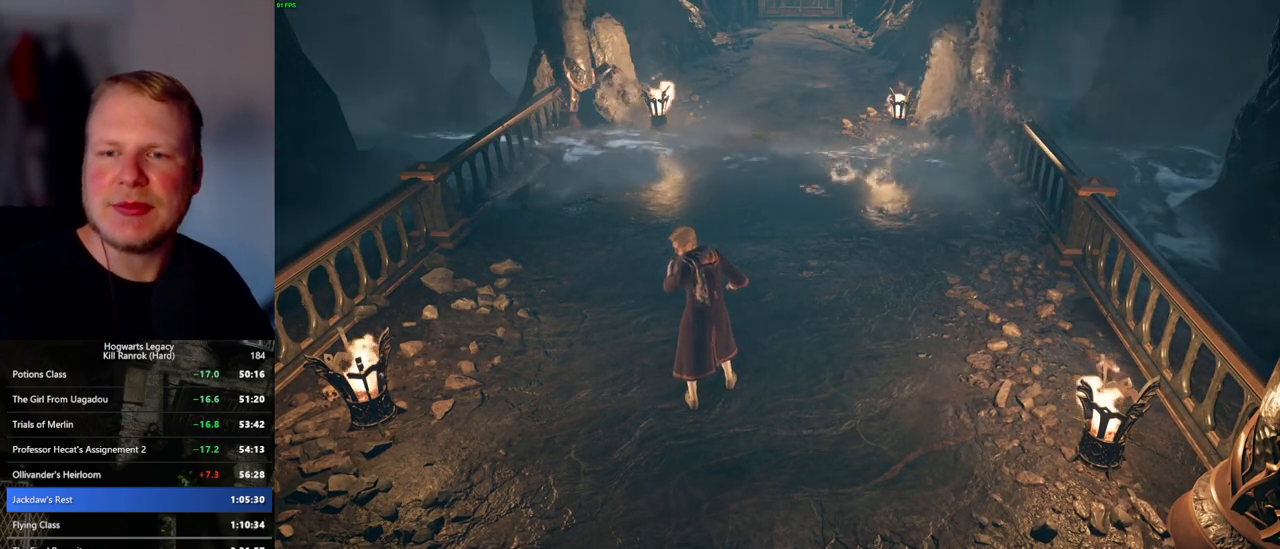
{"keys": ["w"], "mouse": [], "events": []}
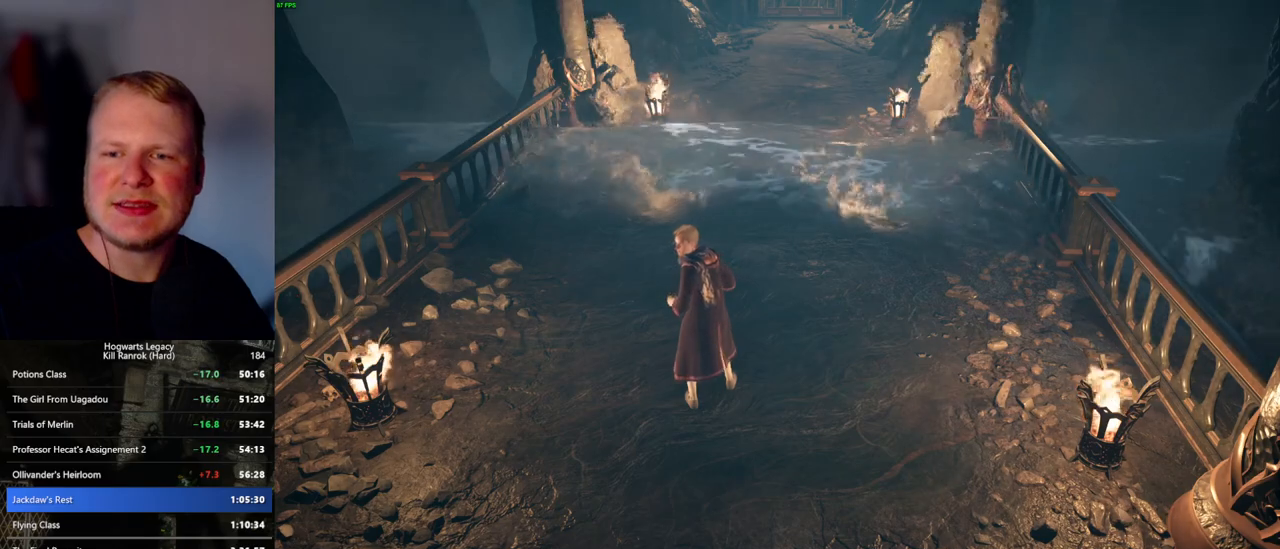
{"keys": ["w"], "mouse": [], "events": []}
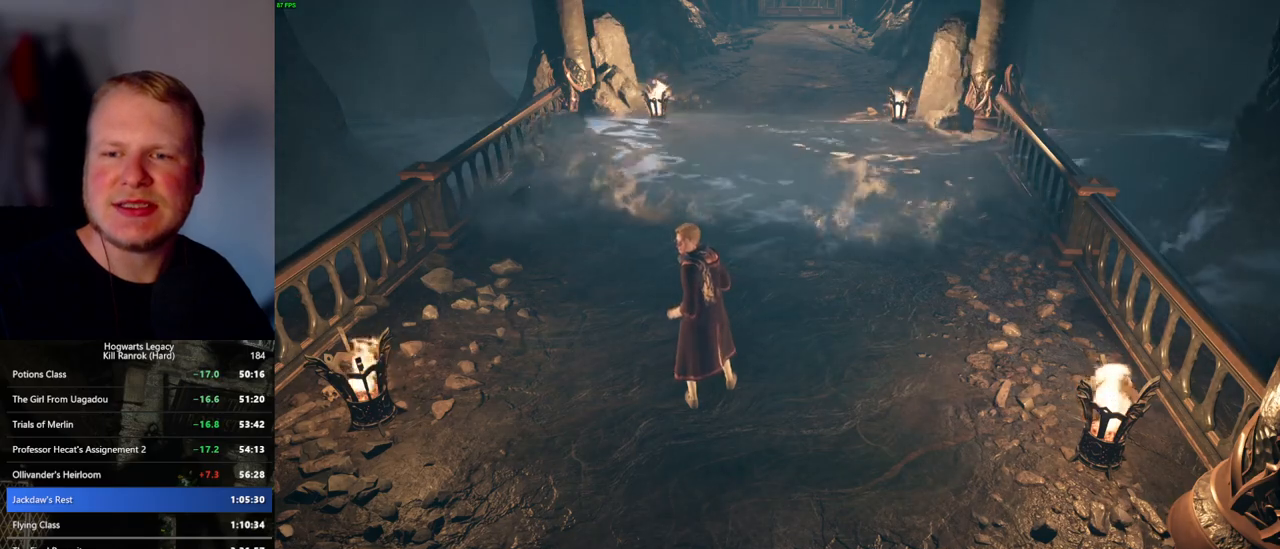
{"keys": ["w"], "mouse": [], "events": []}
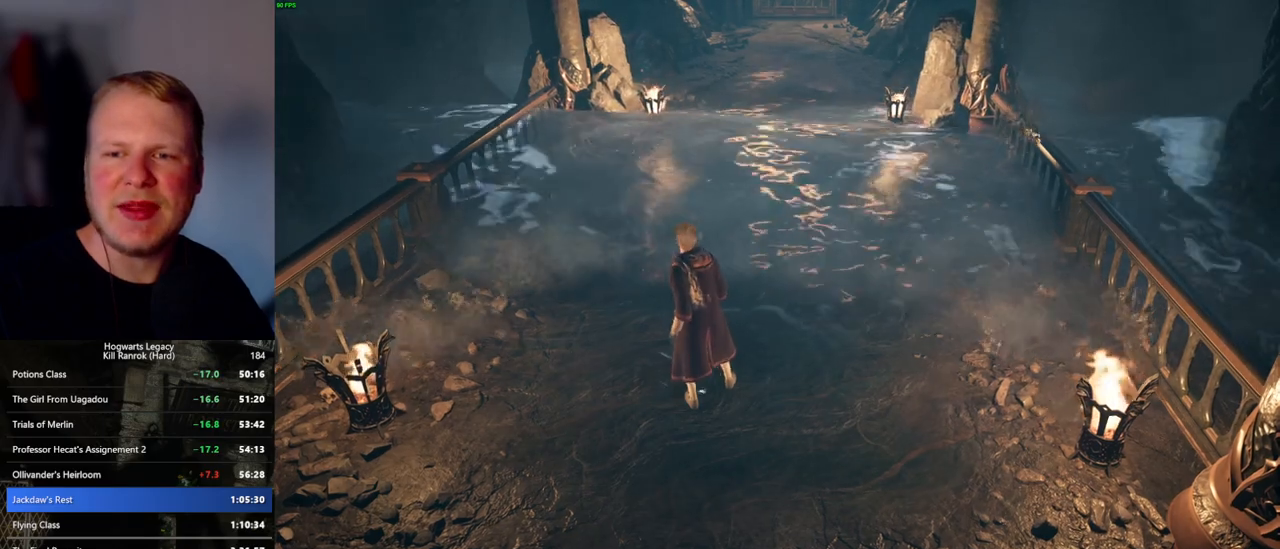
{"keys": ["w"], "mouse": [], "events": []}
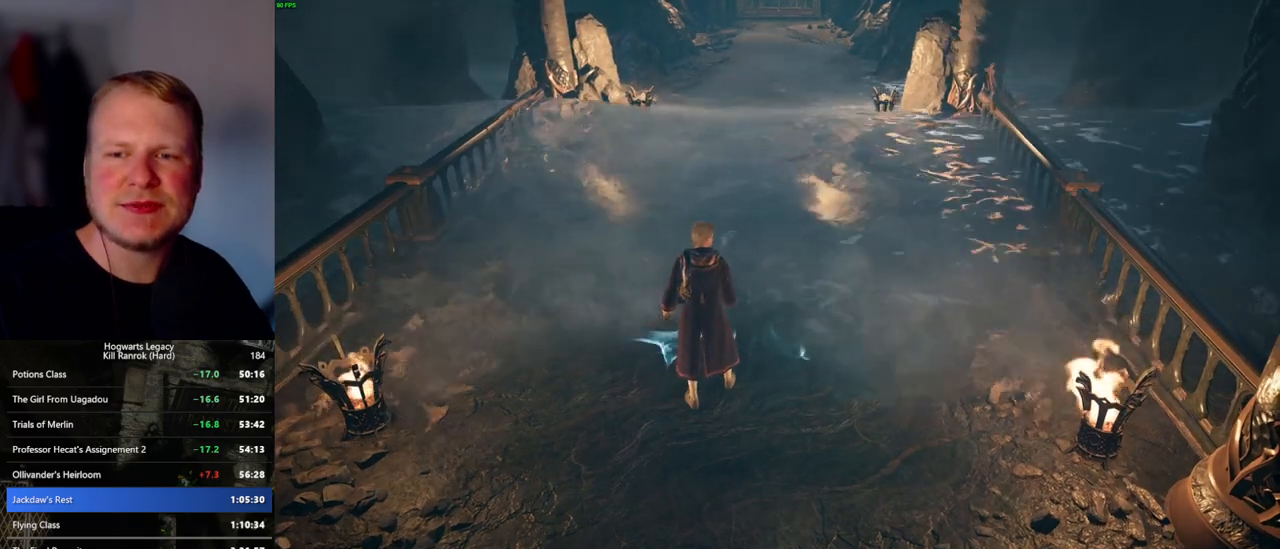
{"keys": ["w"], "mouse": [], "events": []}
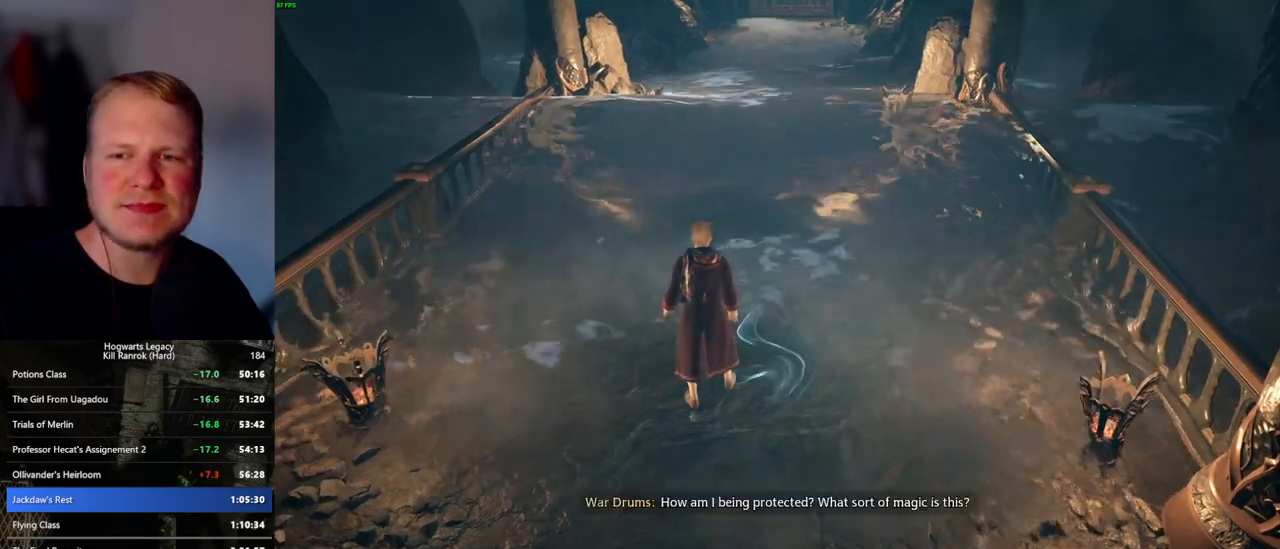
{"keys": ["space", "w"], "mouse": [], "events": [[500, "space", "down"]]}
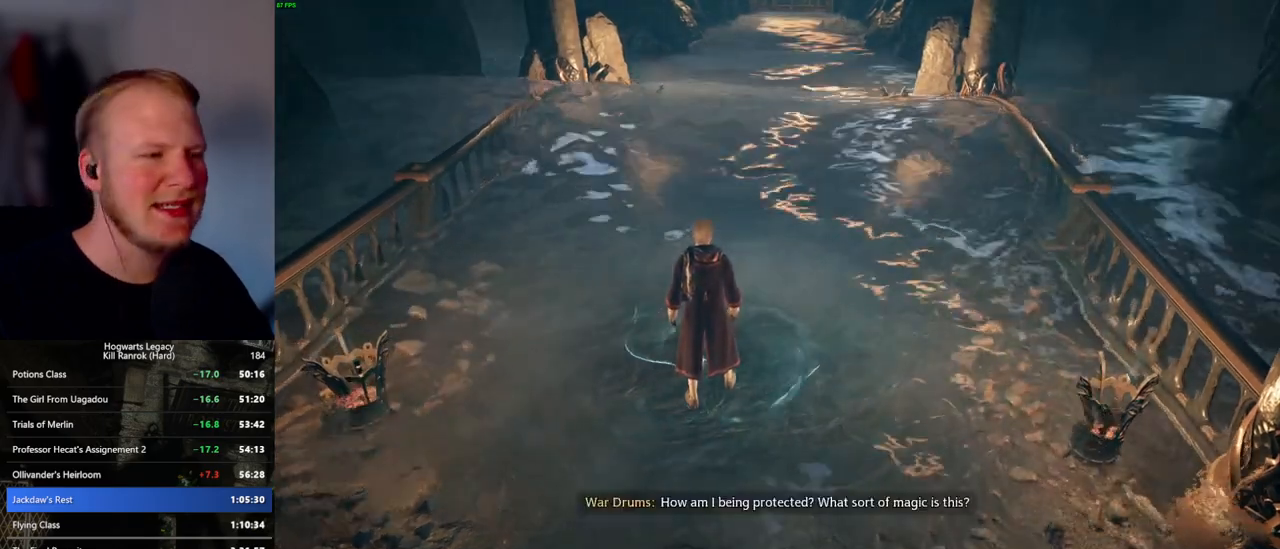
{"keys": ["w"], "mouse": [], "events": [[83, "space", "up"], [167, "space", "down"], [250, "space", "up"], [350, "space", "down"], [400, "space", "up"]]}
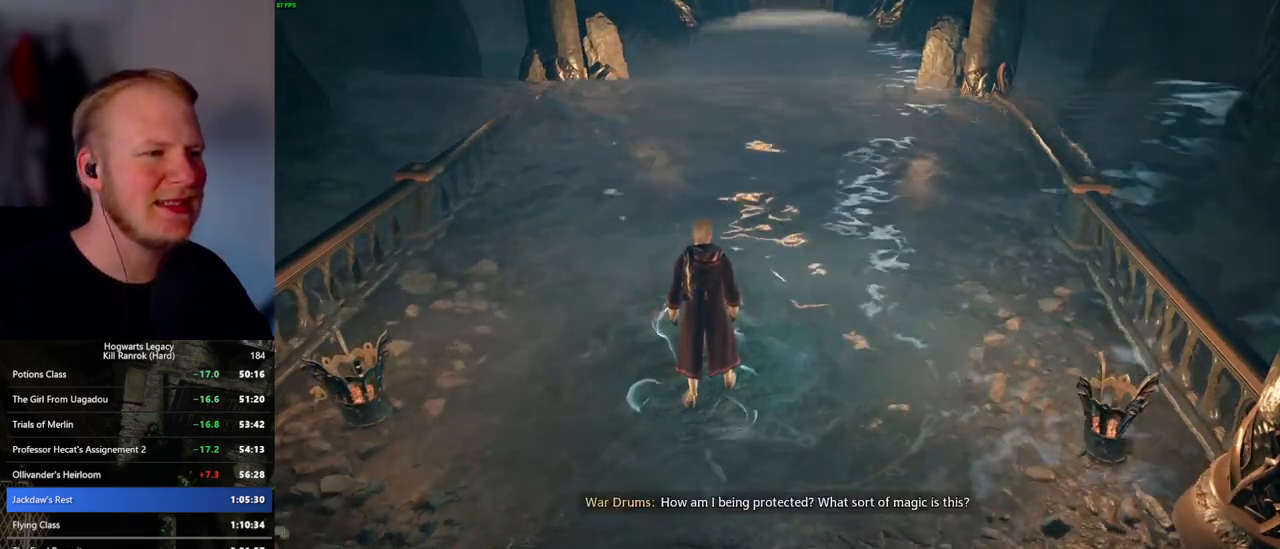
{"keys": ["w"], "mouse": [], "events": [[17, "space", "down"], [67, "space", "up"], [200, "space", "down"], [267, "space", "up"], [367, "space", "down"], [433, "space", "up"]]}
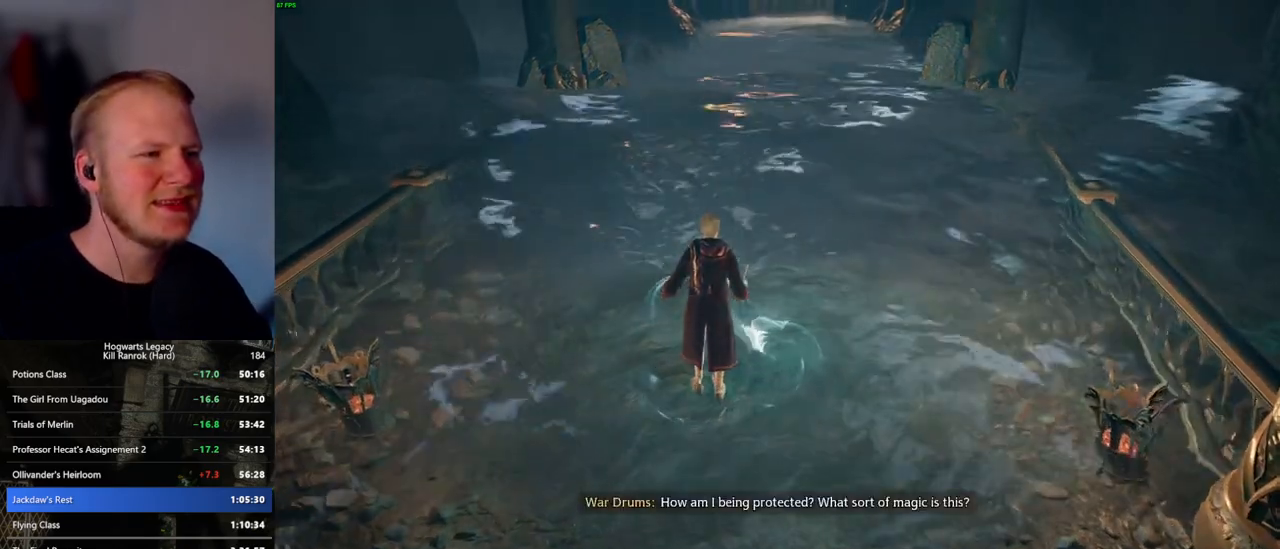
{"keys": ["w"], "mouse": [], "events": []}
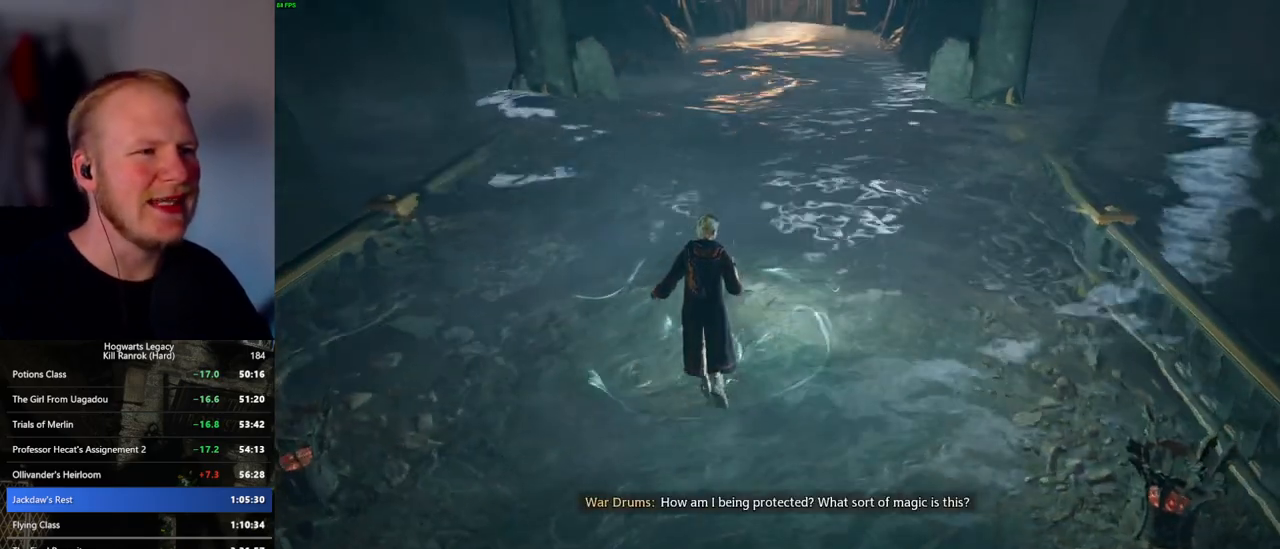
{"keys": ["w"], "mouse": [], "events": []}
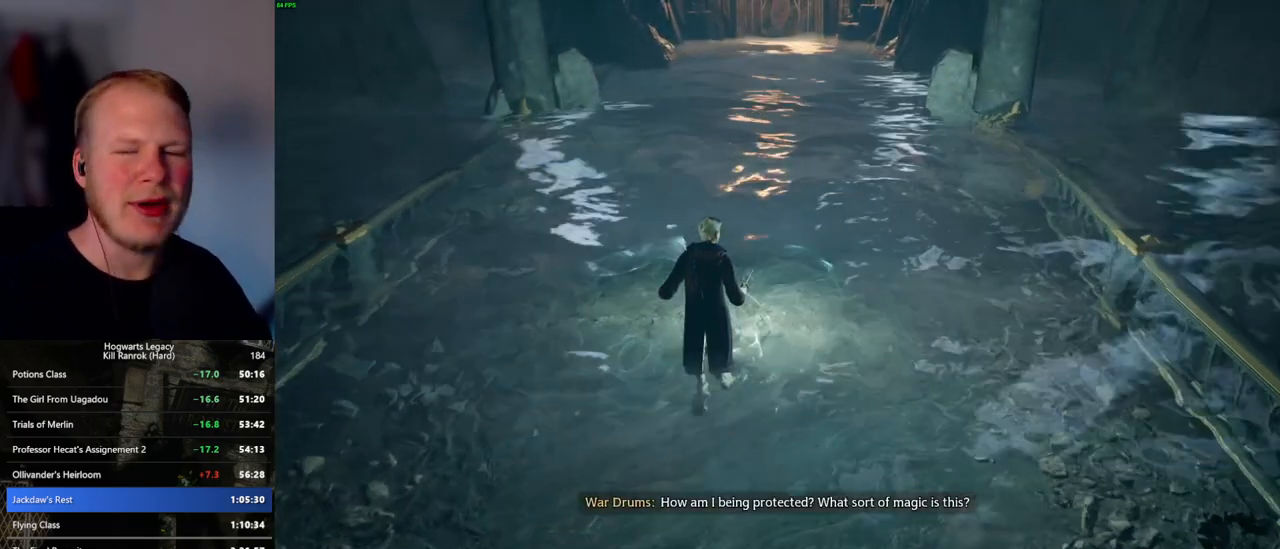
{"keys": ["w"], "mouse": [], "events": []}
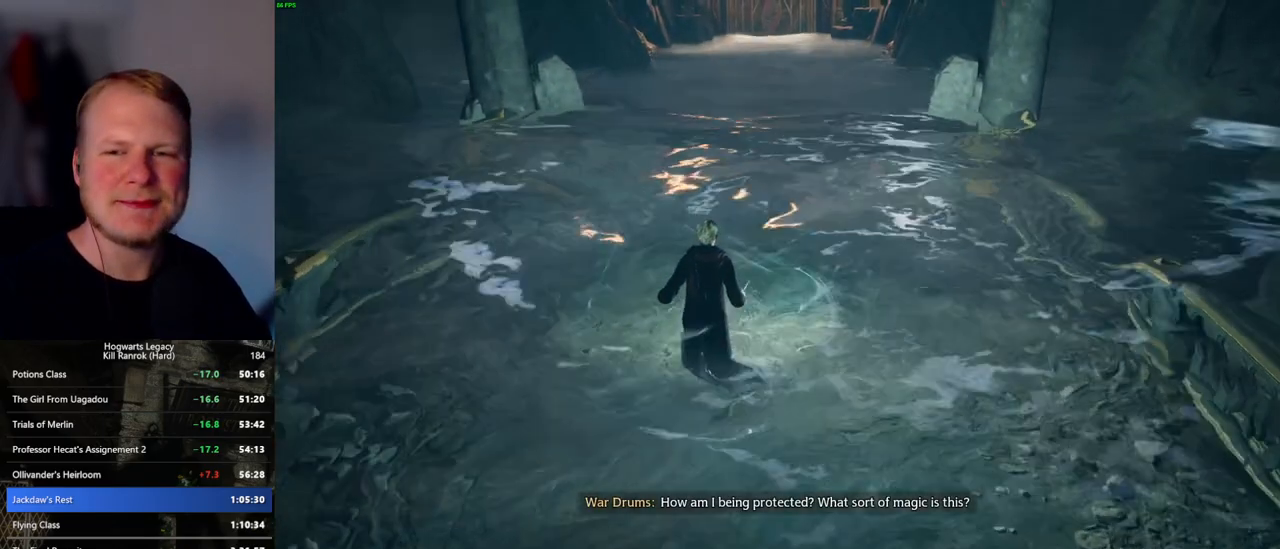
{"keys": ["w"], "mouse": [], "events": []}